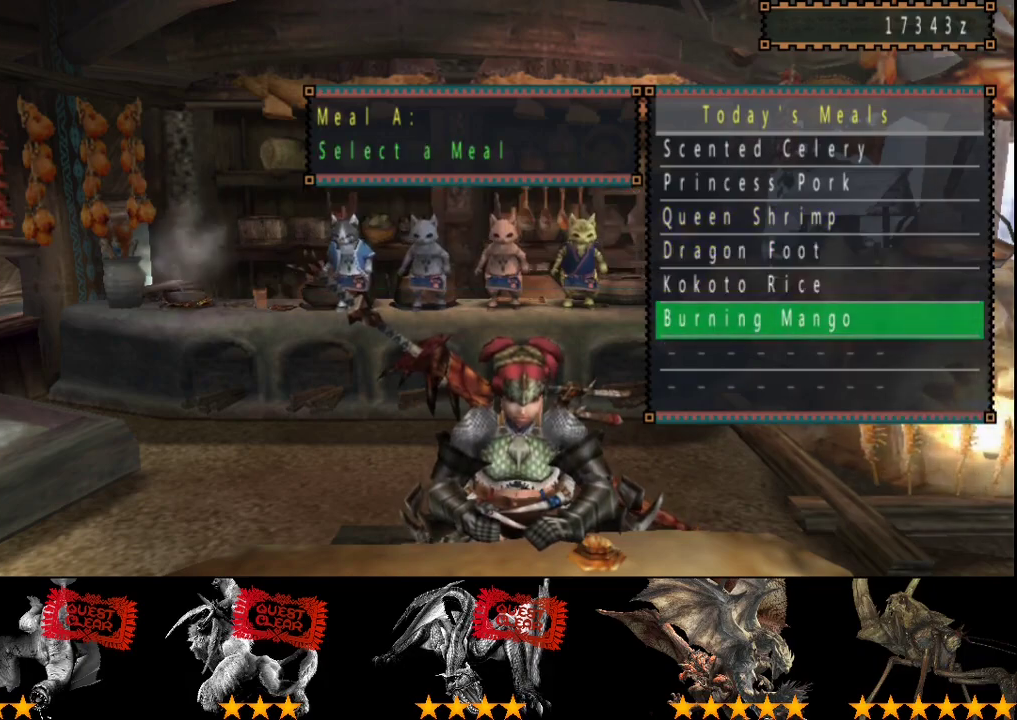
Gameplay with a controller (PlayStation layout); each line is a JSON object with the inputs held at the frame after it. "events" lists button and stick changes between this image and that frame as [ms after this image, input, new state], when the widget could be followed in between. Not read: L3 R3.
{"buttons": [], "left_stick": "down-left", "right_stick": "center", "events": [[183, "CIRCLE", "down"], [250, "CIRCLE", "up"], [317, "left_stick", "down-left"], [417, "CIRCLE", "down"], [483, "CIRCLE", "up"]]}
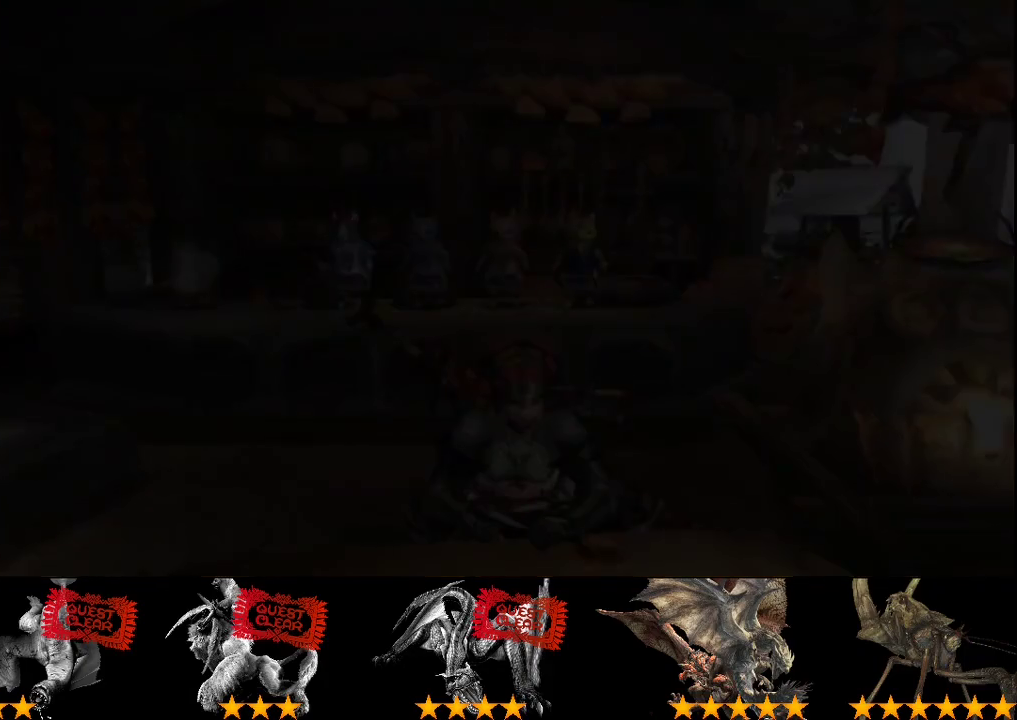
{"buttons": ["R2"], "left_stick": "down-left", "right_stick": "center", "events": [[117, "R2", "down"]]}
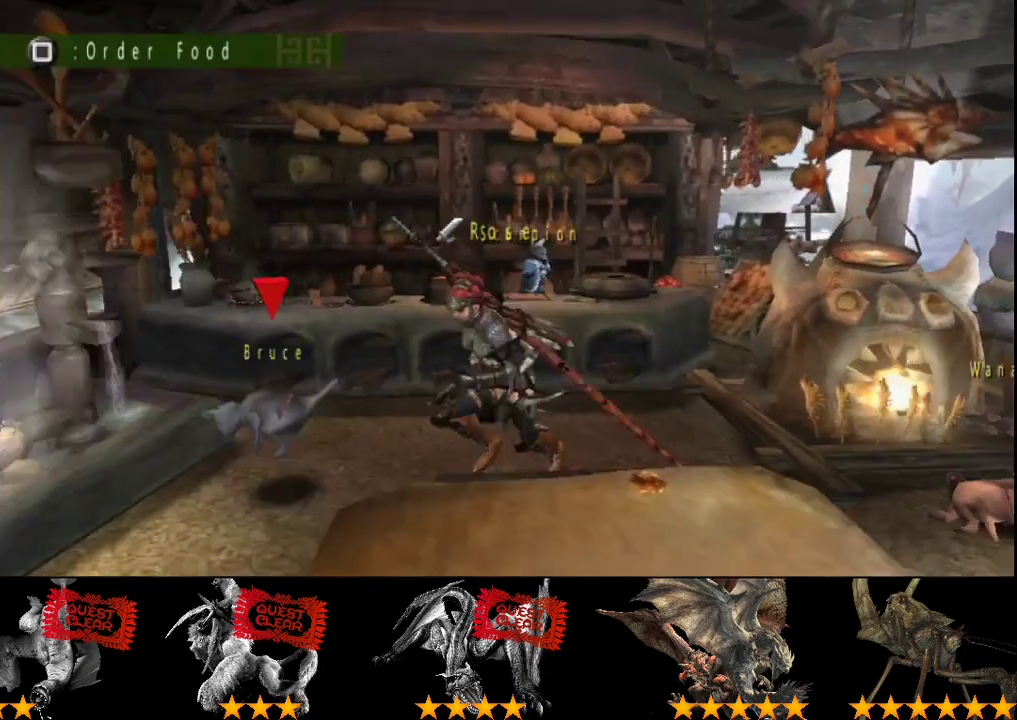
{"buttons": ["R2"], "left_stick": "down", "right_stick": "center", "events": [[200, "left_stick", "down"]]}
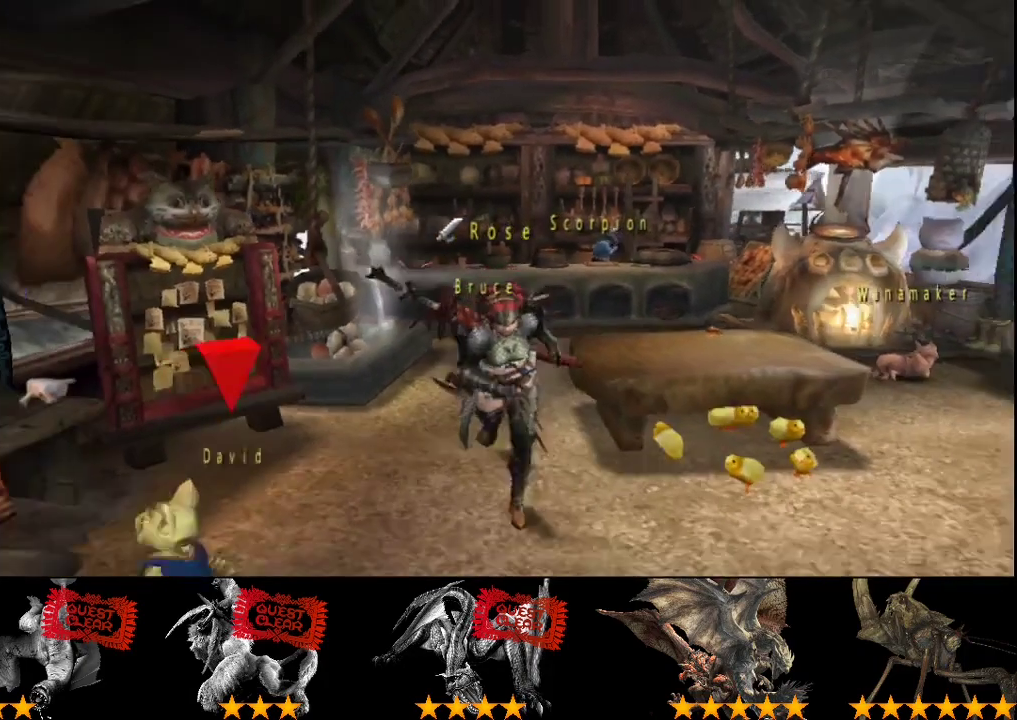
{"buttons": ["SQUARE", "R2"], "left_stick": "down", "right_stick": "center", "events": [[467, "SQUARE", "down"]]}
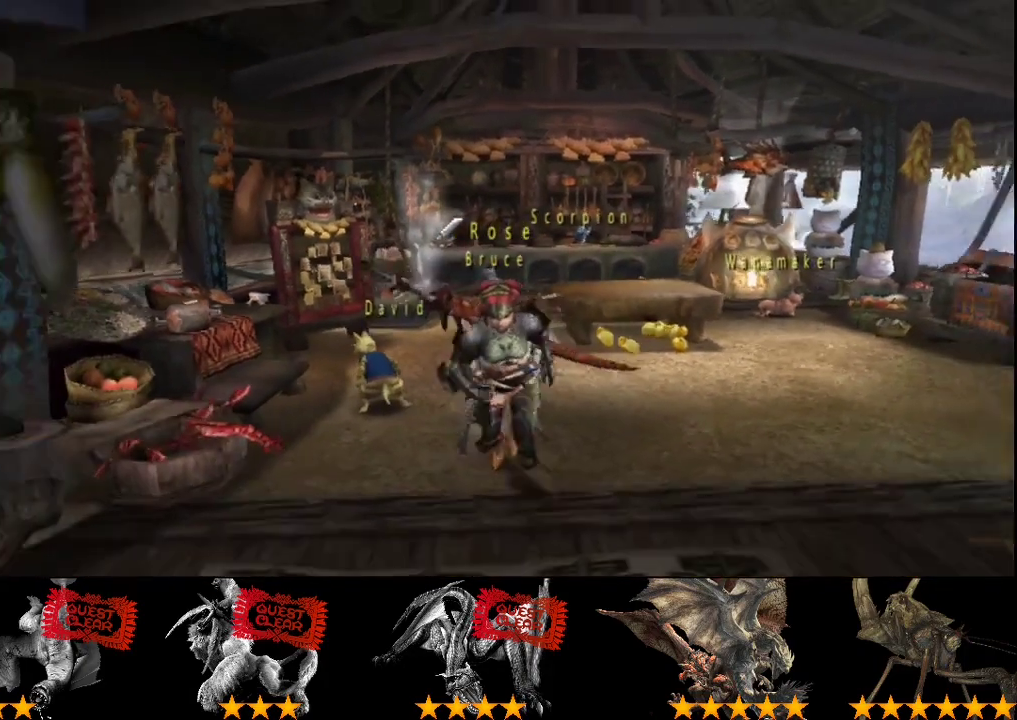
{"buttons": ["R2"], "left_stick": "down-right", "right_stick": "center", "events": [[33, "SQUARE", "up"], [83, "SQUARE", "down"], [150, "SQUARE", "up"], [450, "left_stick", "down-right"]]}
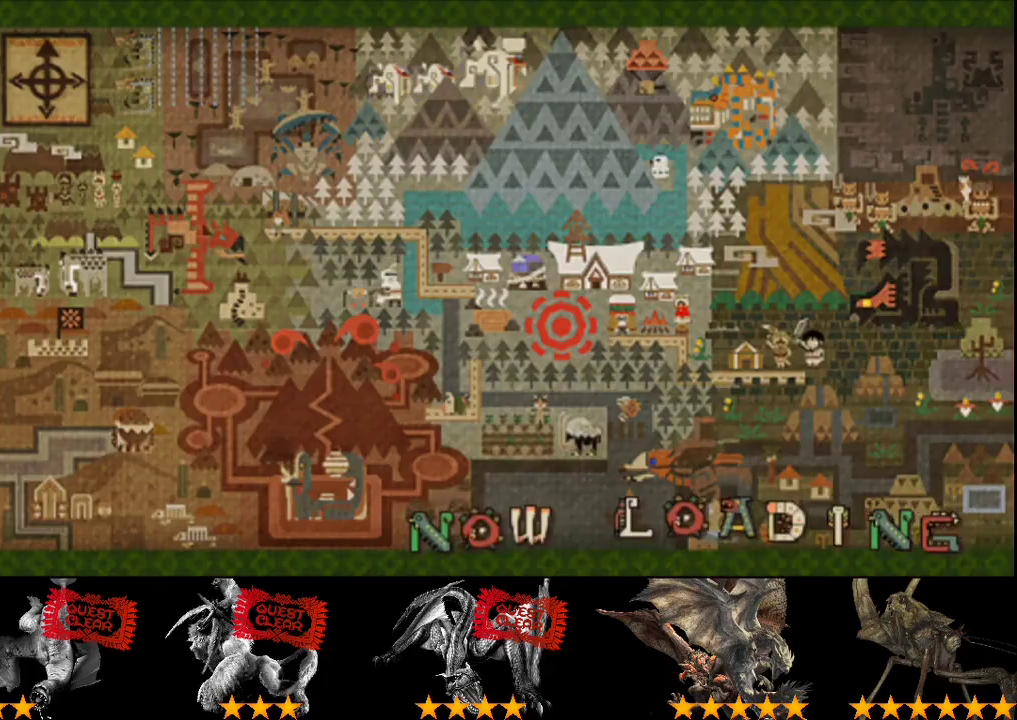
{"buttons": ["R2"], "left_stick": "down-right", "right_stick": "center", "events": []}
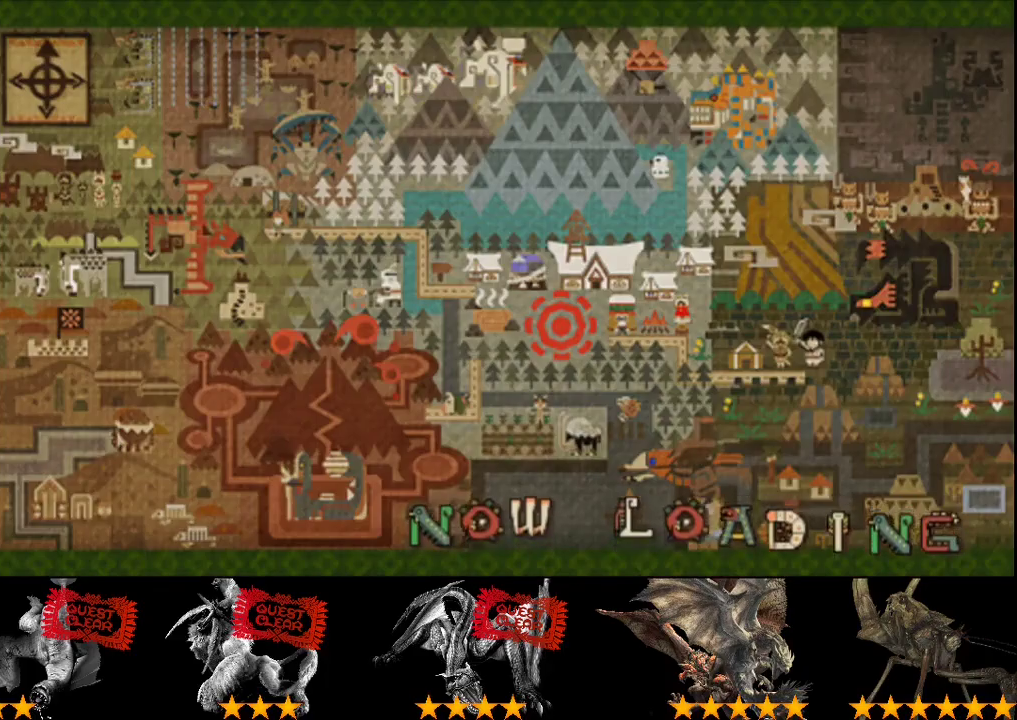
{"buttons": ["R2"], "left_stick": "down-right", "right_stick": "center", "events": []}
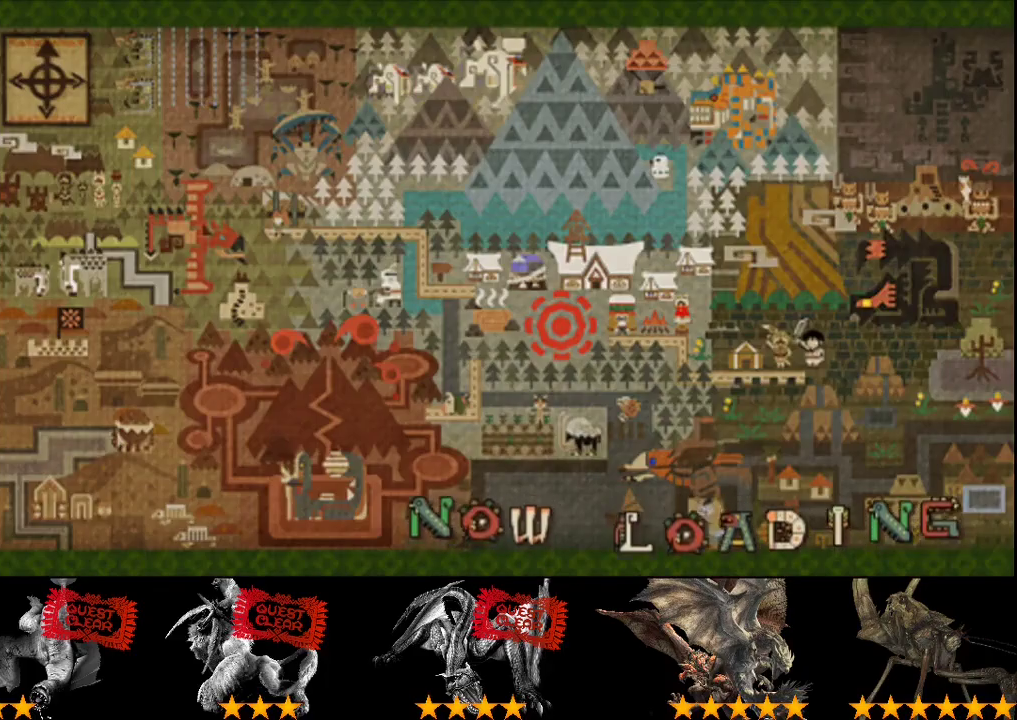
{"buttons": ["R2"], "left_stick": "down-right", "right_stick": "center", "events": []}
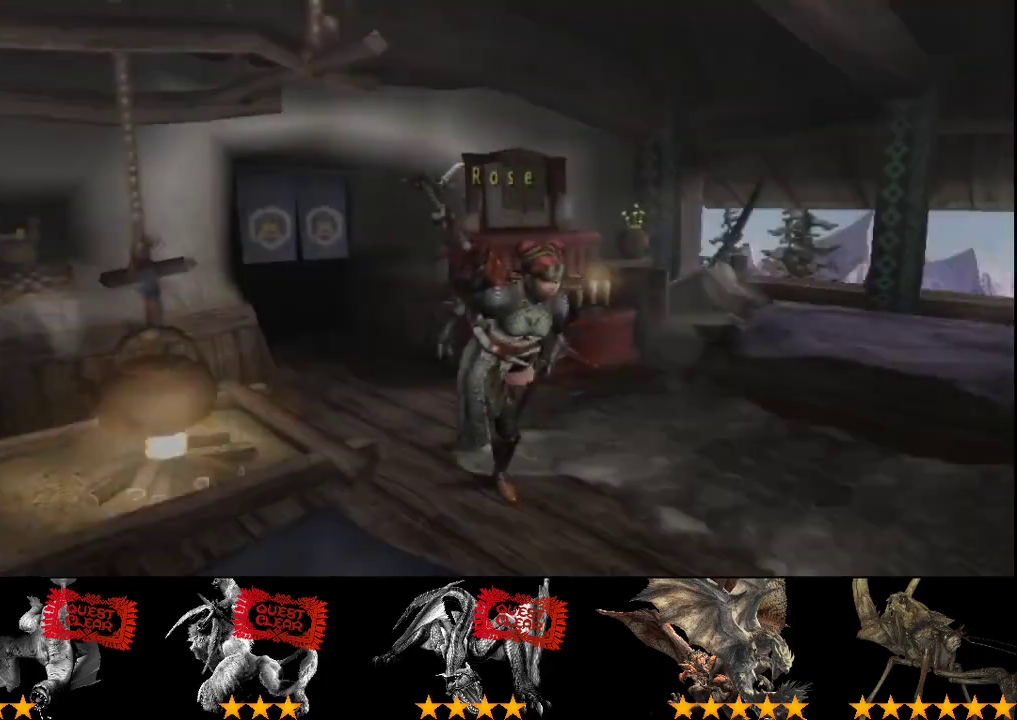
{"buttons": ["R2"], "left_stick": "down", "right_stick": "center", "events": [[167, "left_stick", "down"]]}
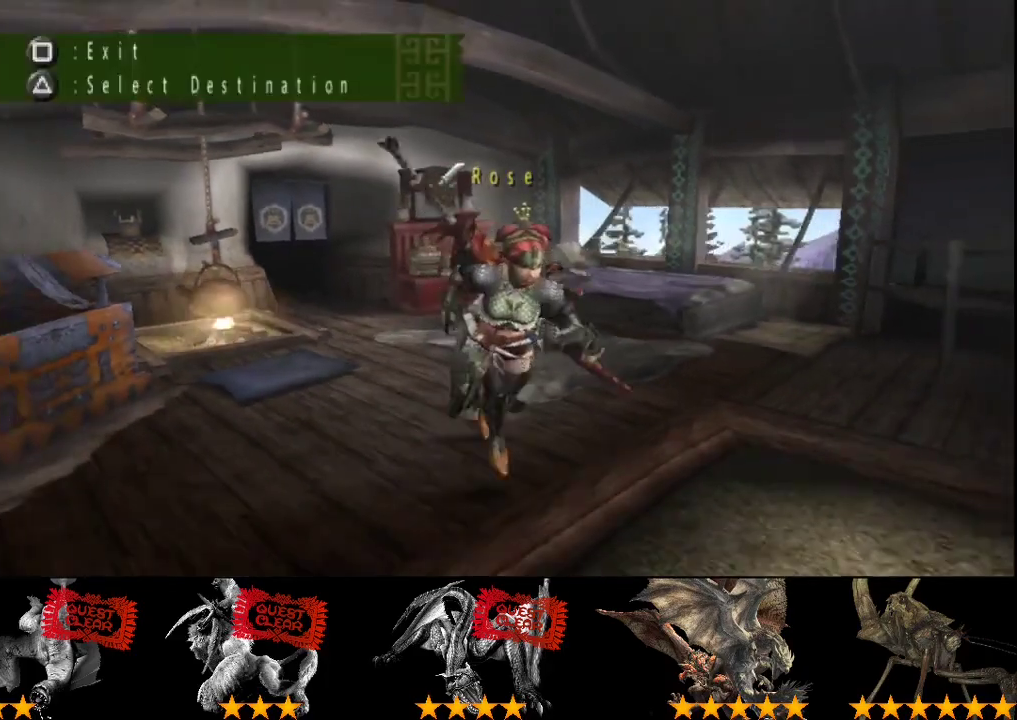
{"buttons": ["R2"], "left_stick": "right", "right_stick": "center", "events": [[133, "SQUARE", "down"], [183, "left_stick", "down-right"], [233, "SQUARE", "up"], [417, "left_stick", "right"]]}
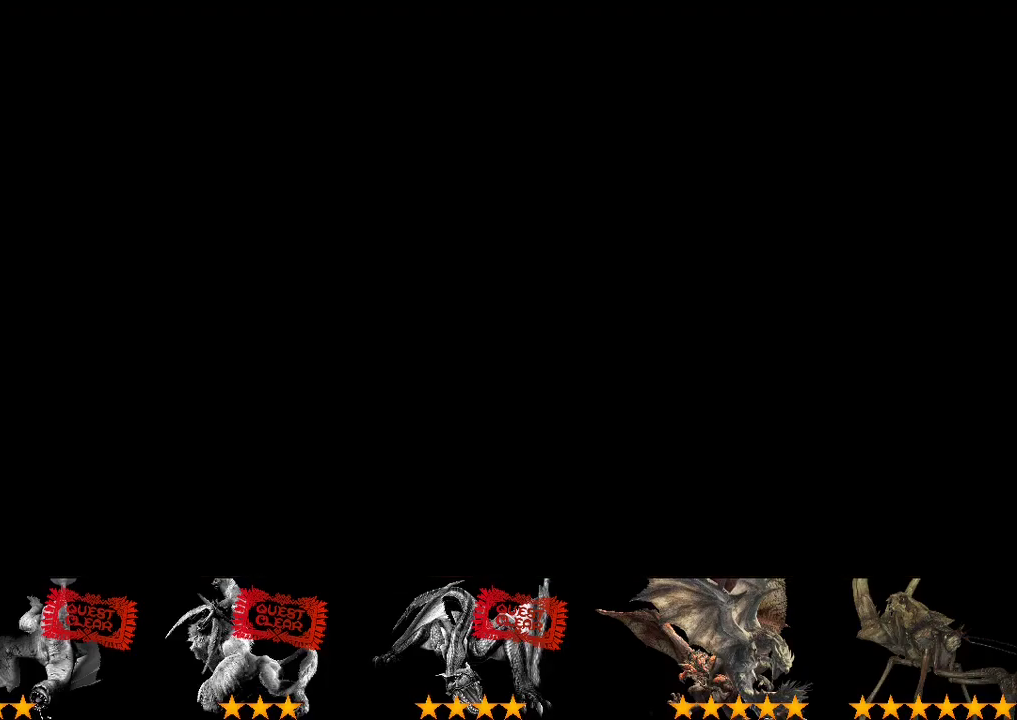
{"buttons": ["R2"], "left_stick": "right", "right_stick": "center", "events": []}
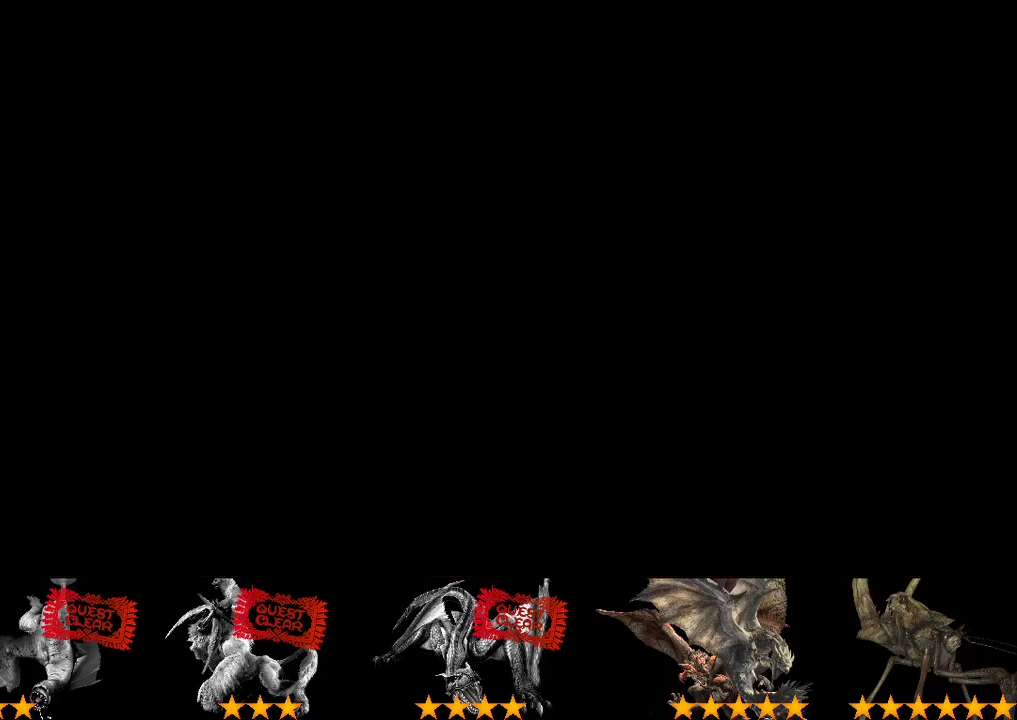
{"buttons": ["R2"], "left_stick": "right", "right_stick": "center", "events": []}
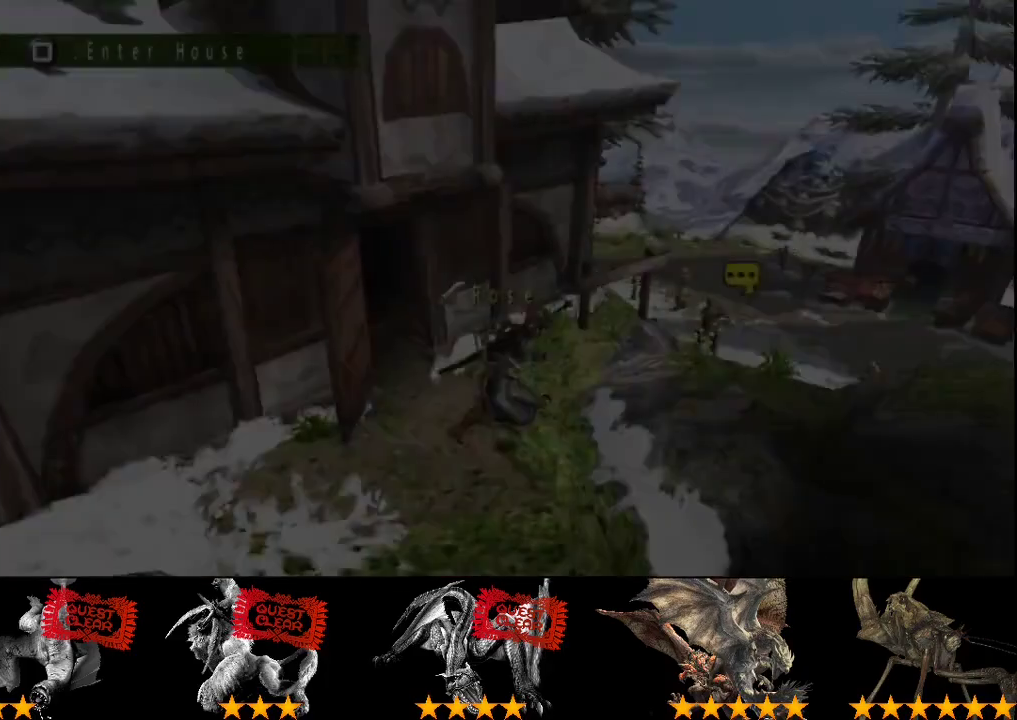
{"buttons": ["R2"], "left_stick": "up-right", "right_stick": "center", "events": [[167, "left_stick", "up-right"]]}
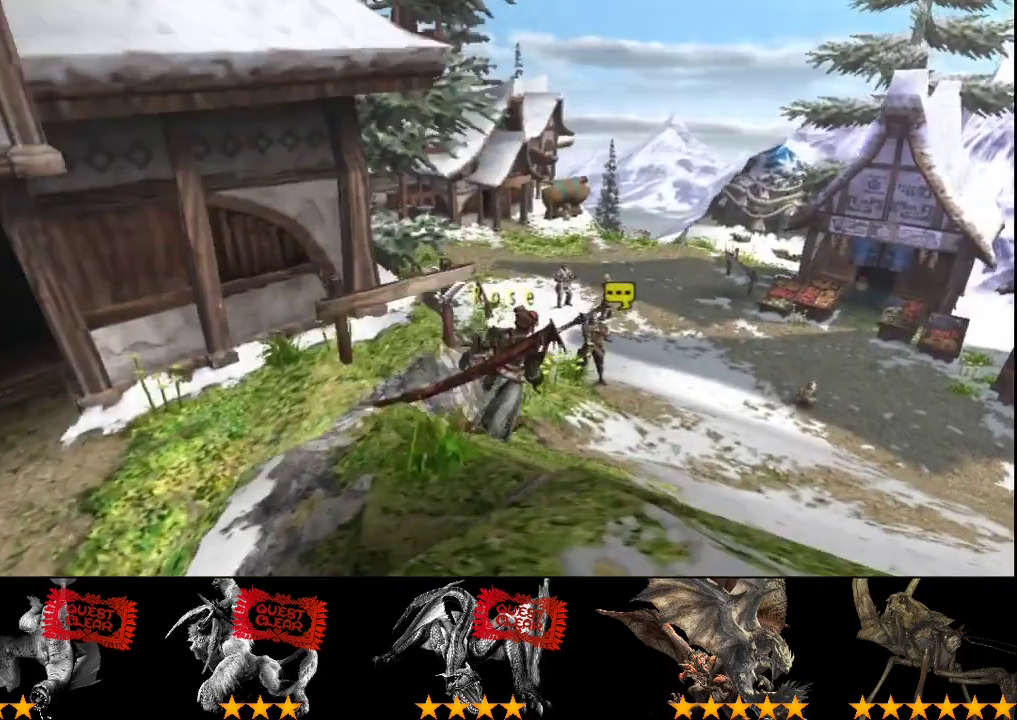
{"buttons": ["R2"], "left_stick": "up-right", "right_stick": "center", "events": []}
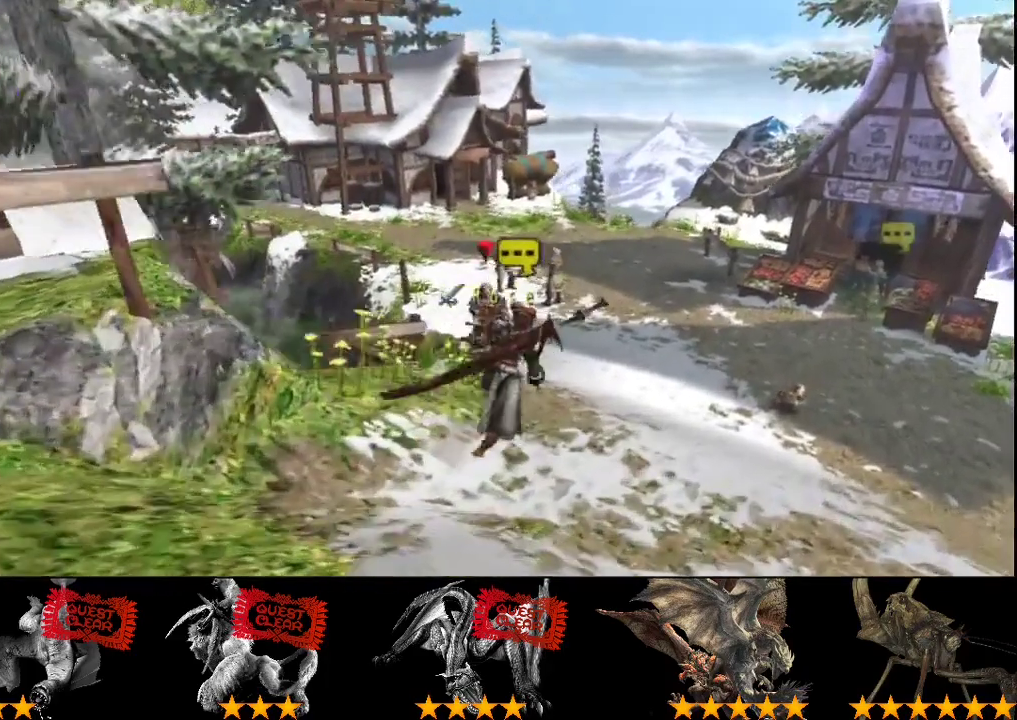
{"buttons": ["R2"], "left_stick": "up-right", "right_stick": "center", "events": []}
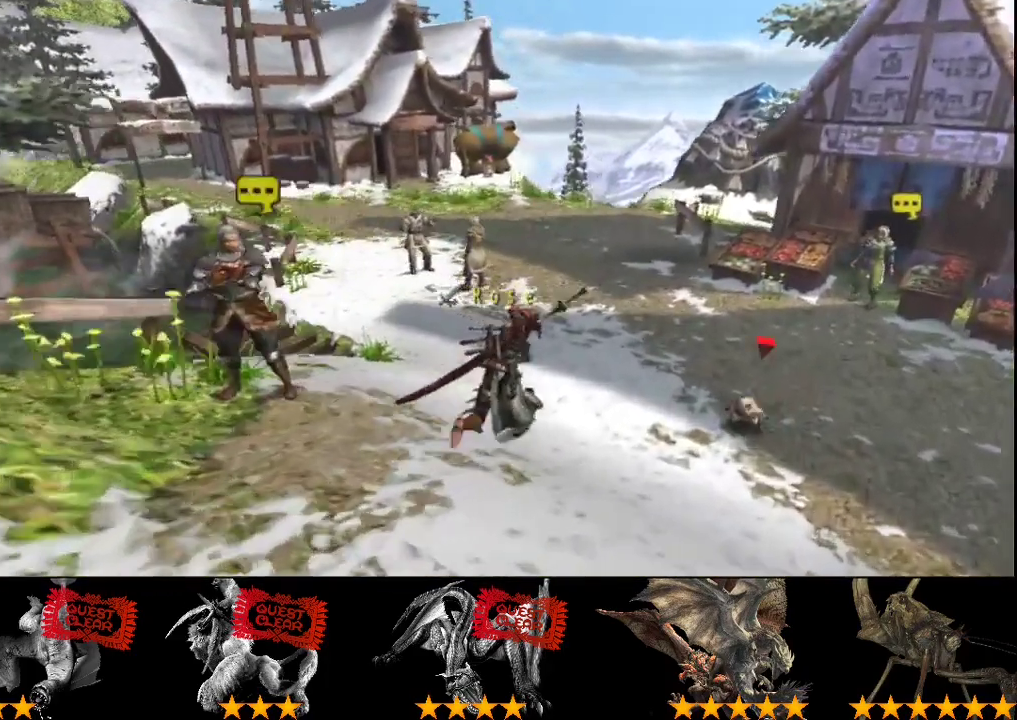
{"buttons": ["R2"], "left_stick": "up-right", "right_stick": "center", "events": []}
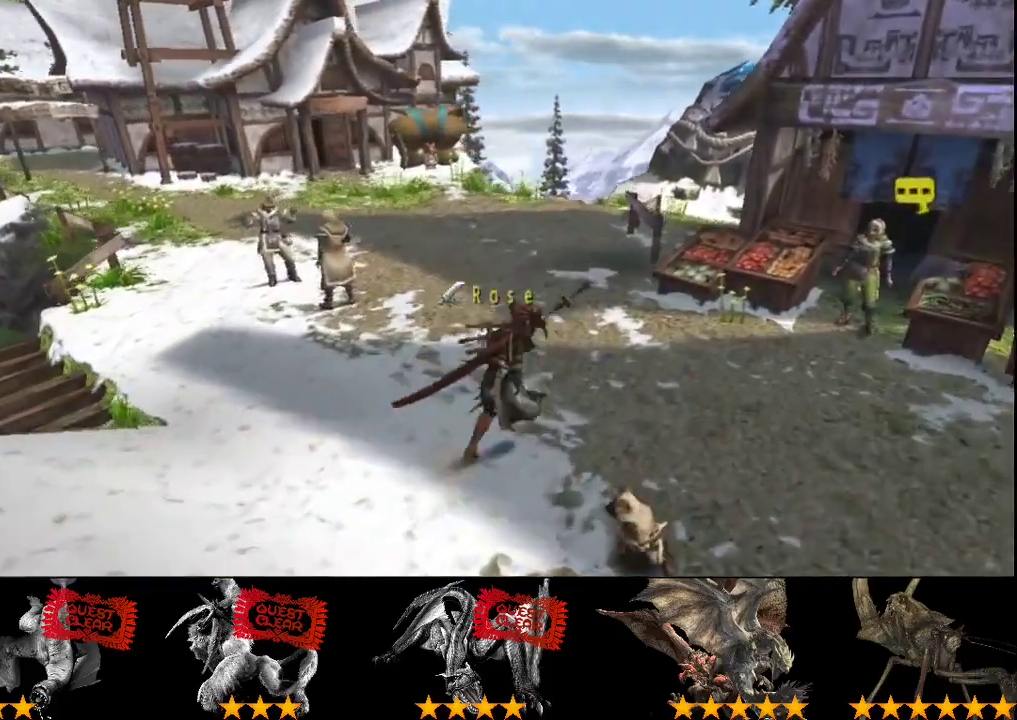
{"buttons": [], "left_stick": "center", "right_stick": "center", "events": [[433, "R2", "up"], [500, "left_stick", "center"]]}
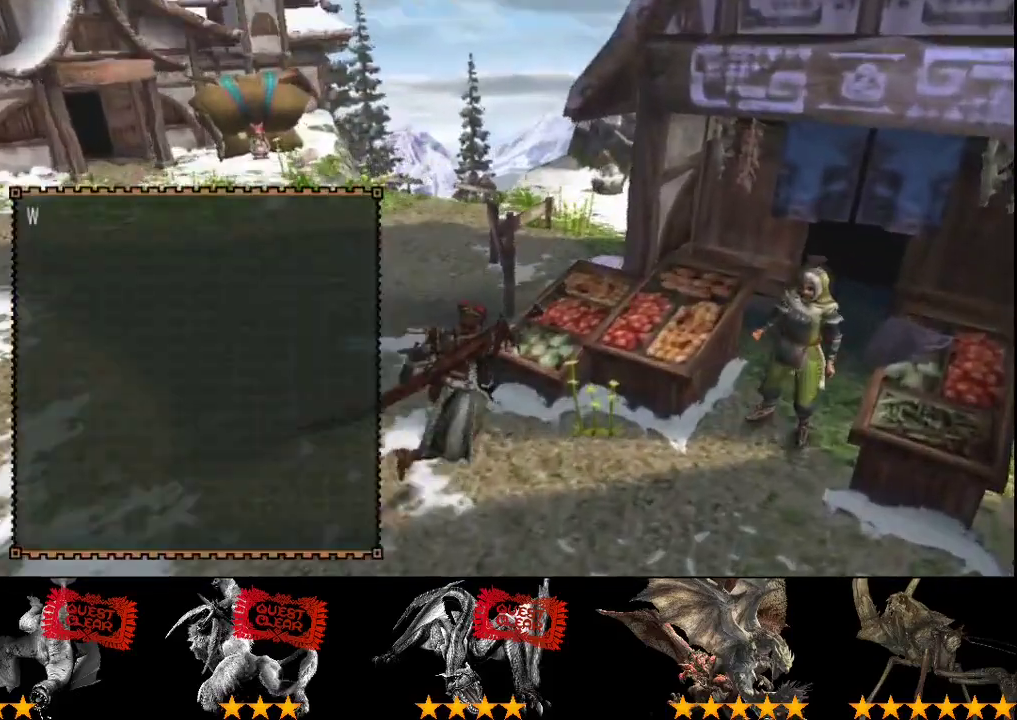
{"buttons": [], "left_stick": "center", "right_stick": "center", "events": []}
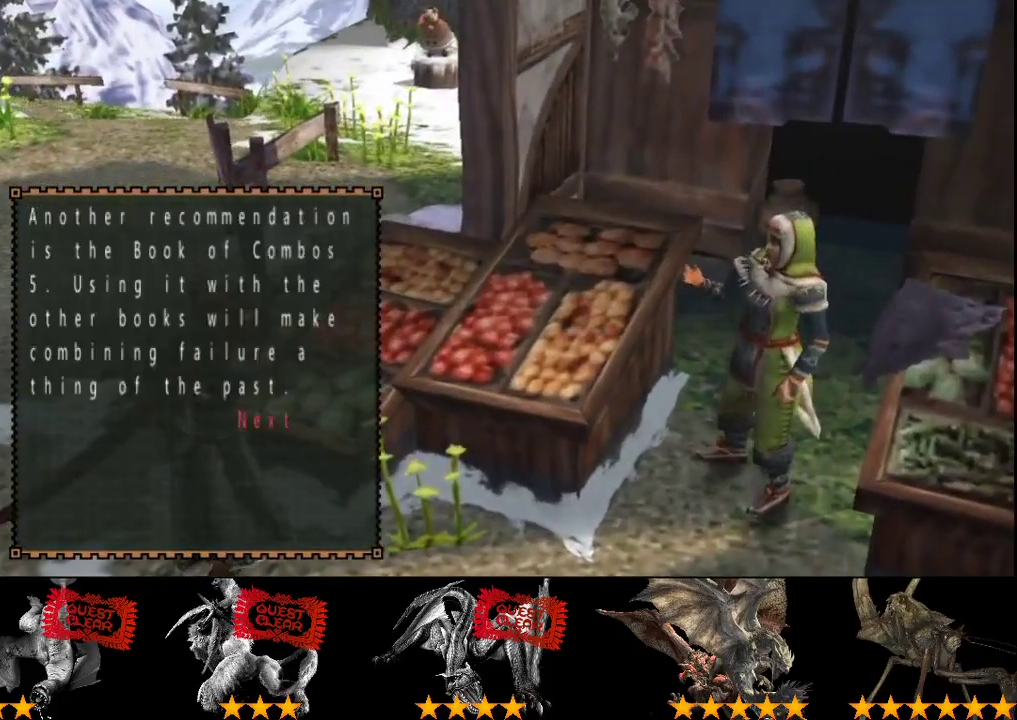
{"buttons": [], "left_stick": "center", "right_stick": "center", "events": []}
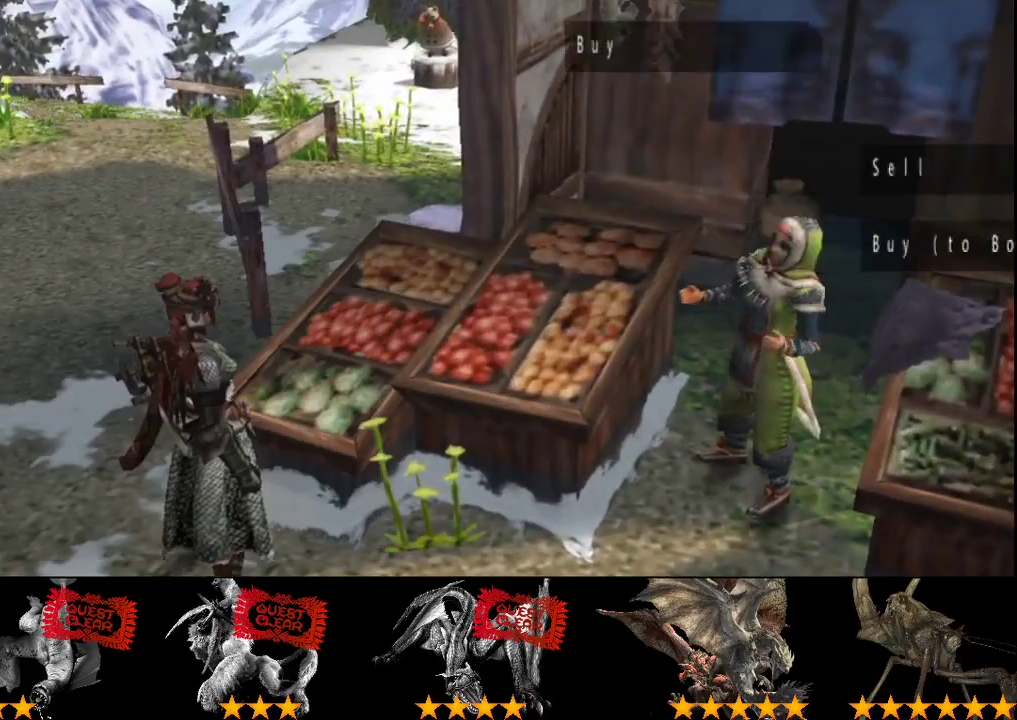
{"buttons": ["DPAD_DOWN"], "left_stick": "center", "right_stick": "center", "events": [[383, "DPAD_DOWN", "down"]]}
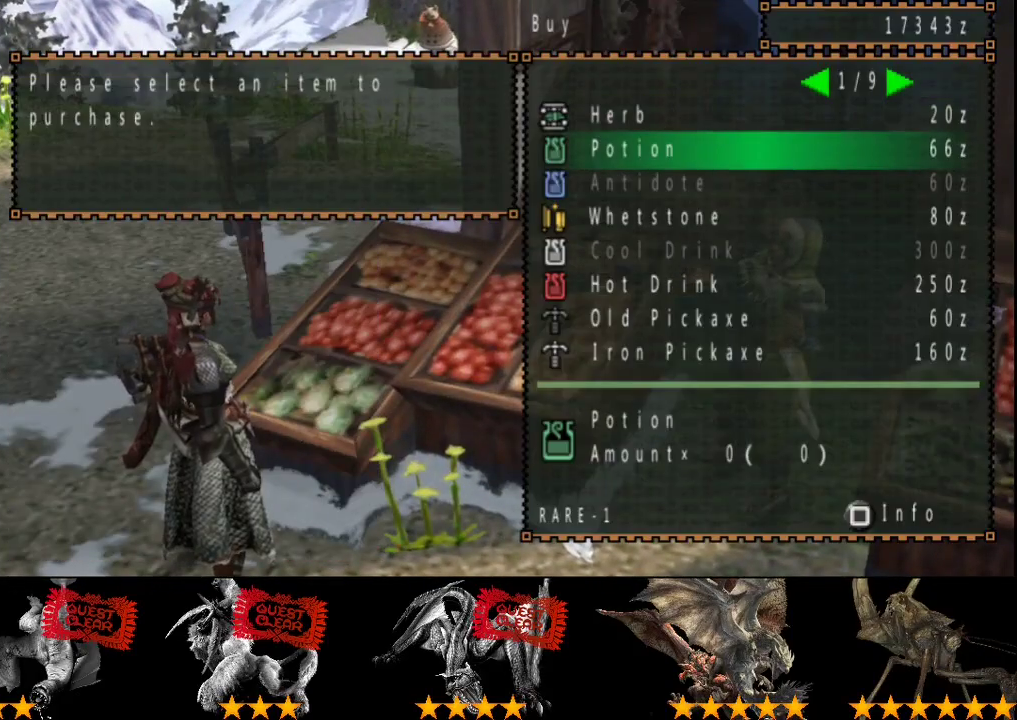
{"buttons": [], "left_stick": "center", "right_stick": "center", "events": [[17, "DPAD_DOWN", "up"], [117, "DPAD_RIGHT", "down"], [217, "DPAD_RIGHT", "up"], [417, "DPAD_DOWN", "down"], [483, "DPAD_DOWN", "up"]]}
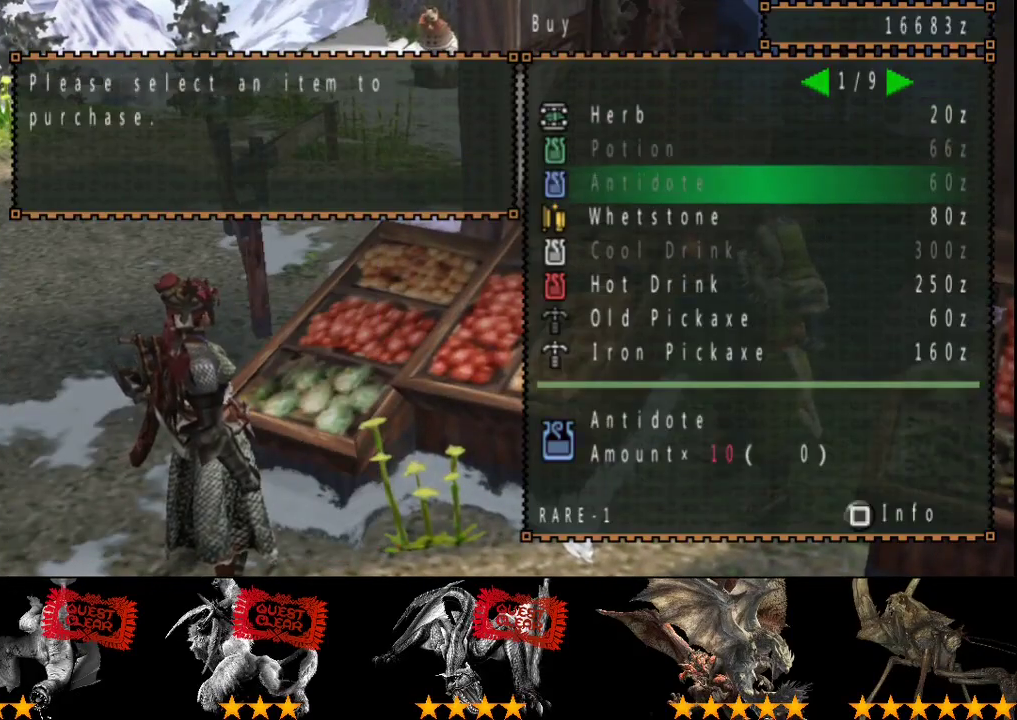
{"buttons": ["DPAD_RIGHT"], "left_stick": "center", "right_stick": "center", "events": [[100, "DPAD_UP", "down"], [333, "DPAD_UP", "up"], [467, "DPAD_RIGHT", "down"]]}
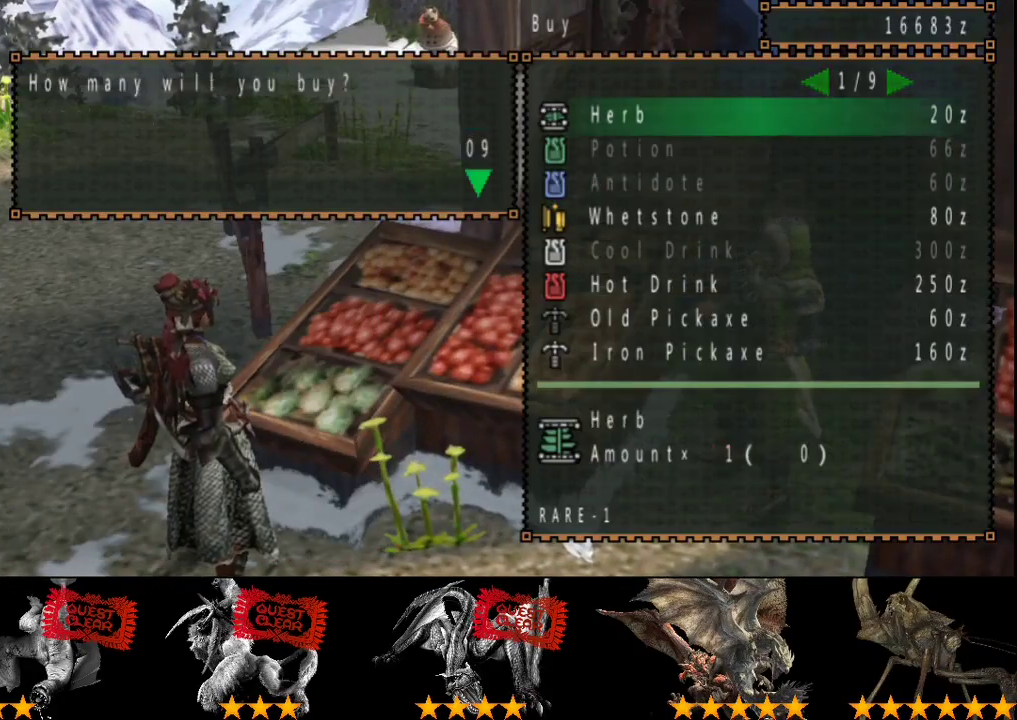
{"buttons": [], "left_stick": "center", "right_stick": "center", "events": [[33, "DPAD_RIGHT", "up"], [267, "DPAD_DOWN", "down"], [333, "DPAD_DOWN", "up"], [433, "DPAD_DOWN", "down"], [500, "DPAD_DOWN", "up"]]}
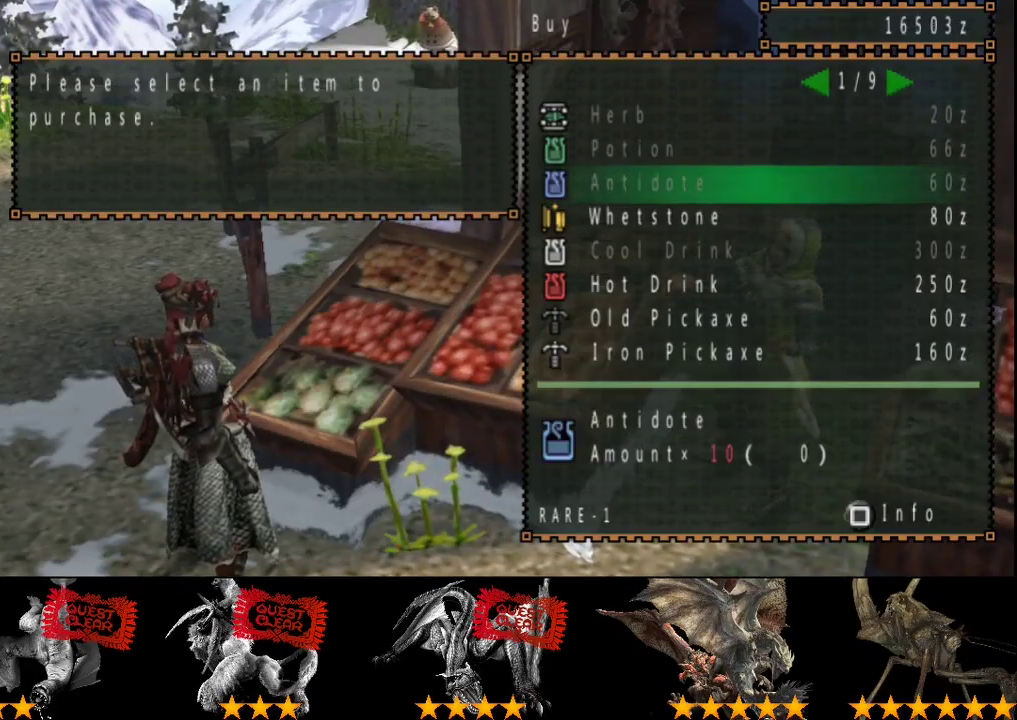
{"buttons": [], "left_stick": "center", "right_stick": "center", "events": [[67, "DPAD_DOWN", "down"], [133, "DPAD_DOWN", "up"], [300, "DPAD_RIGHT", "down"], [367, "DPAD_RIGHT", "up"]]}
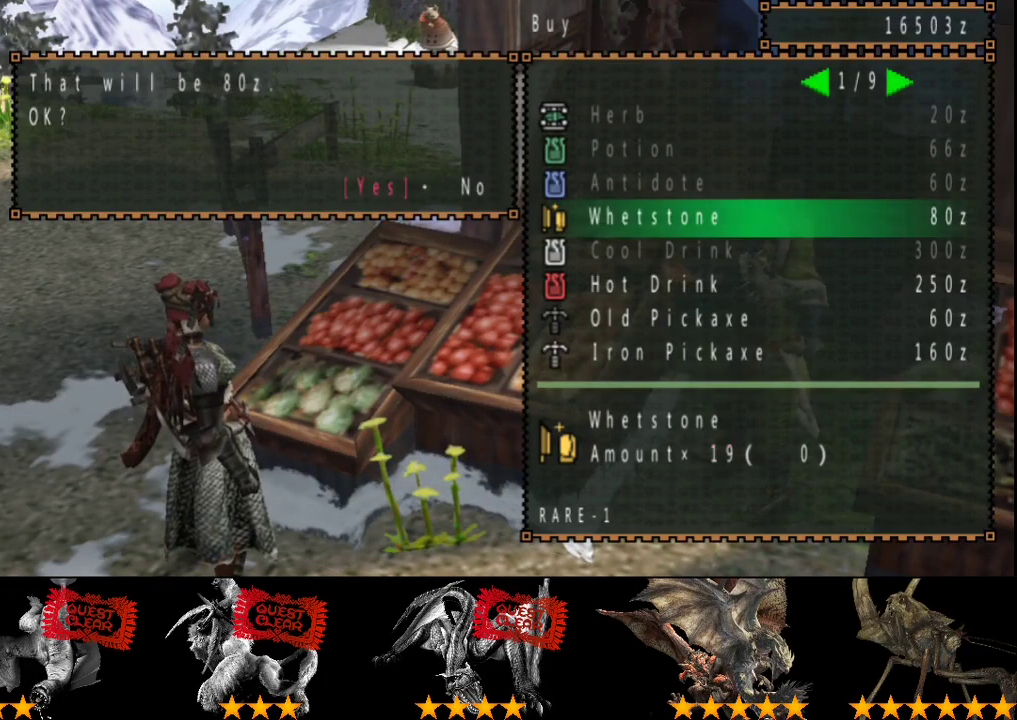
{"buttons": ["CIRCLE"], "left_stick": "up", "right_stick": "center", "events": [[217, "CIRCLE", "down"], [283, "CIRCLE", "up"], [350, "left_stick", "up"], [450, "CIRCLE", "down"]]}
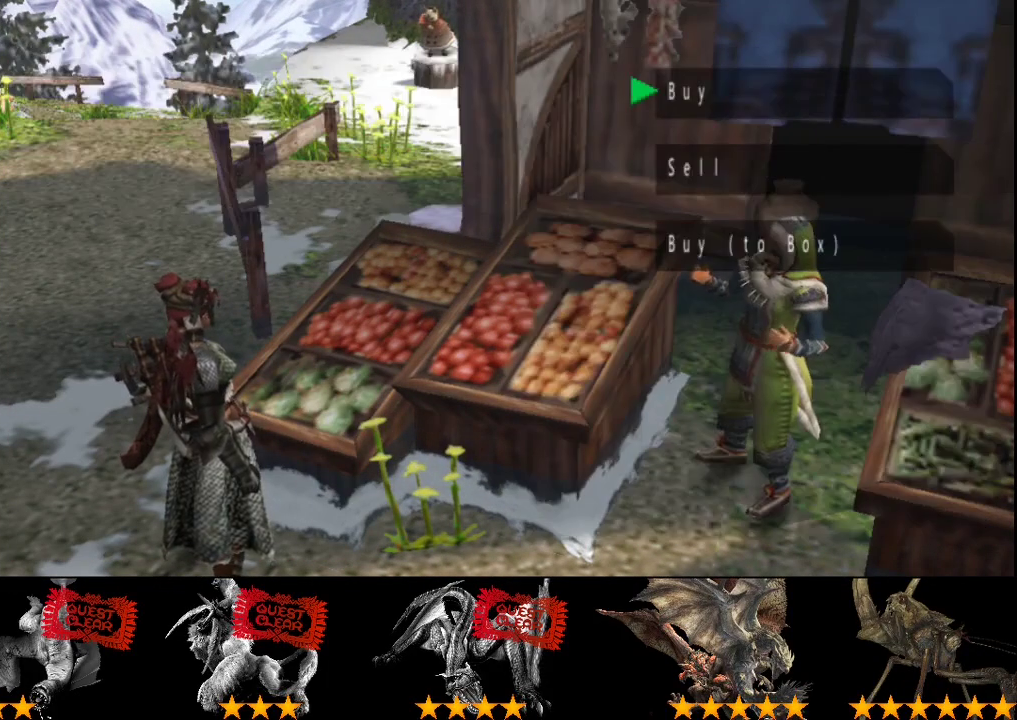
{"buttons": ["R2"], "left_stick": "up", "right_stick": "center", "events": [[117, "CIRCLE", "up"], [183, "CIRCLE", "down"], [183, "R2", "down"], [350, "CIRCLE", "up"]]}
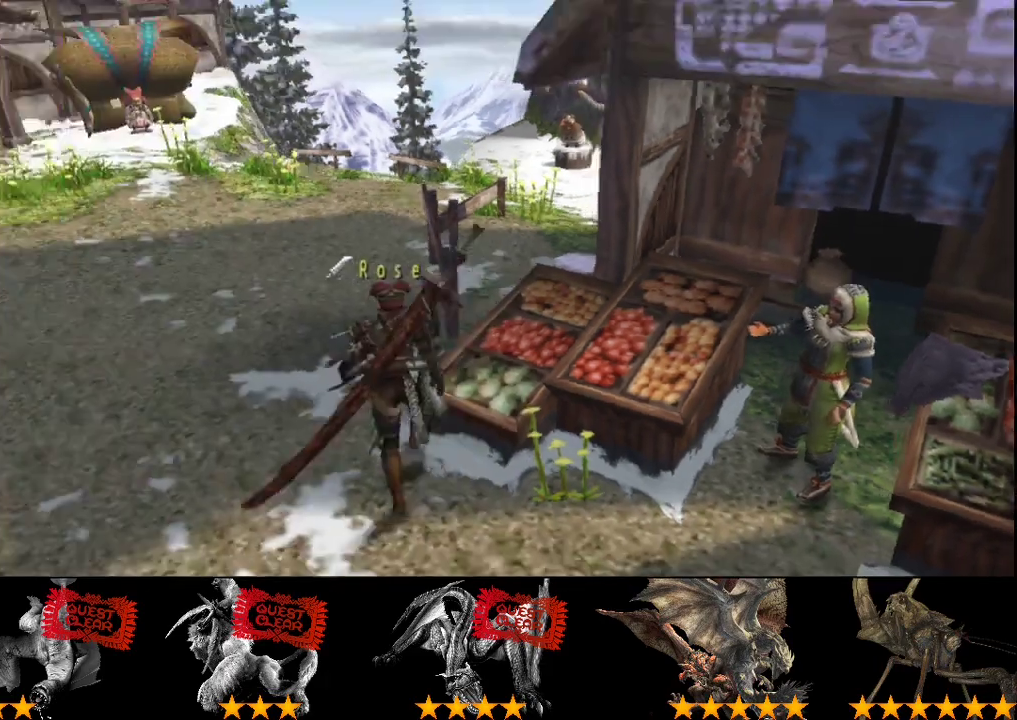
{"buttons": ["R2"], "left_stick": "up", "right_stick": "center", "events": []}
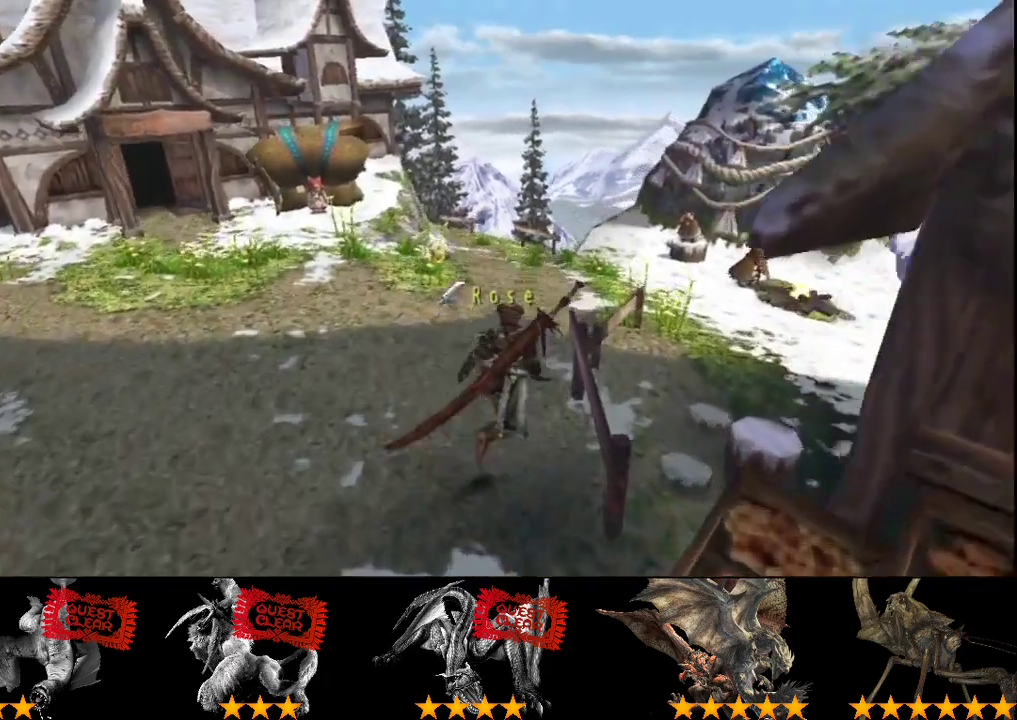
{"buttons": ["R2"], "left_stick": "up-right", "right_stick": "center", "events": [[267, "left_stick", "up-right"]]}
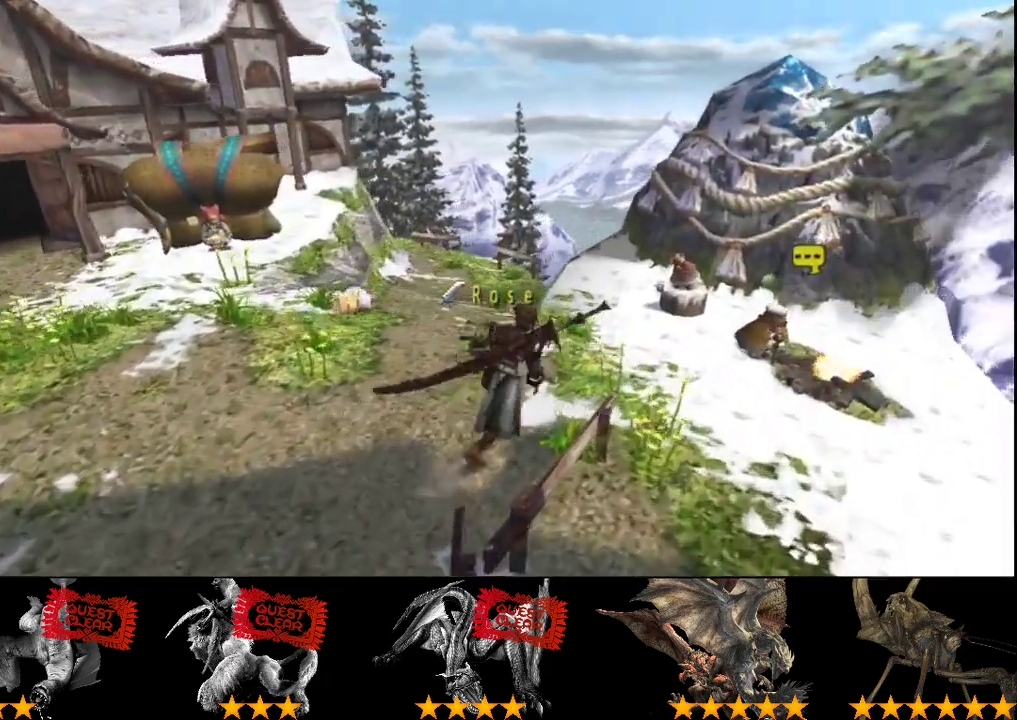
{"buttons": [], "left_stick": "center", "right_stick": "center", "events": [[400, "R2", "up"], [400, "left_stick", "center"]]}
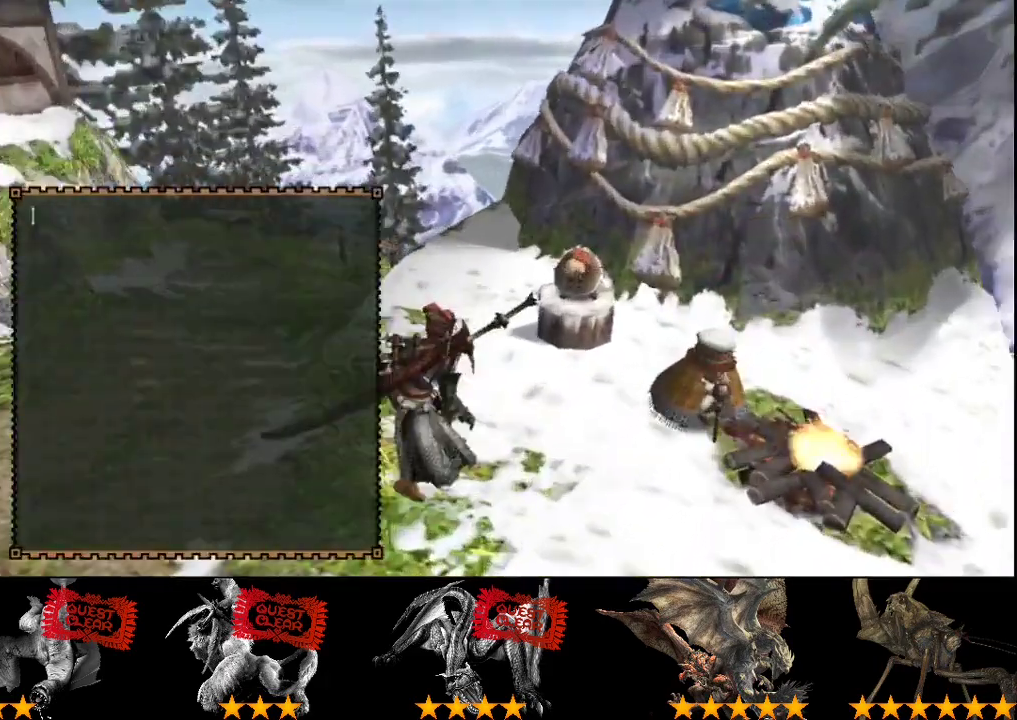
{"buttons": ["CIRCLE"], "left_stick": "center", "right_stick": "center", "events": [[117, "CIRCLE", "down"], [183, "CIRCLE", "up"], [350, "CIRCLE", "down"]]}
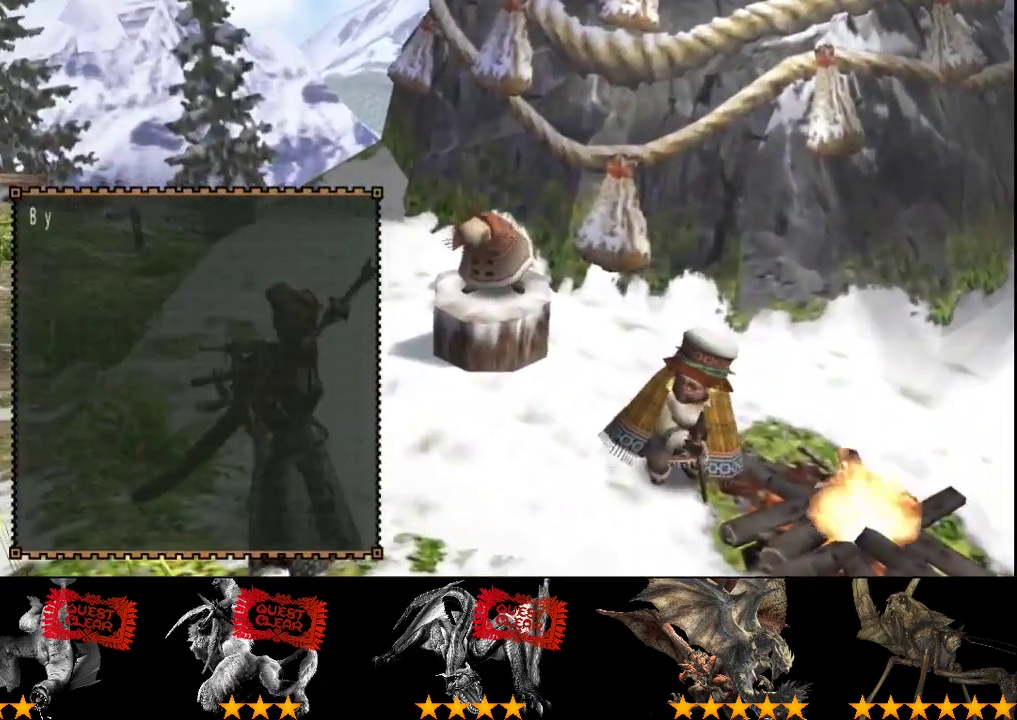
{"buttons": [], "left_stick": "center", "right_stick": "center", "events": [[217, "CIRCLE", "up"], [283, "CIRCLE", "down"], [350, "CIRCLE", "up"]]}